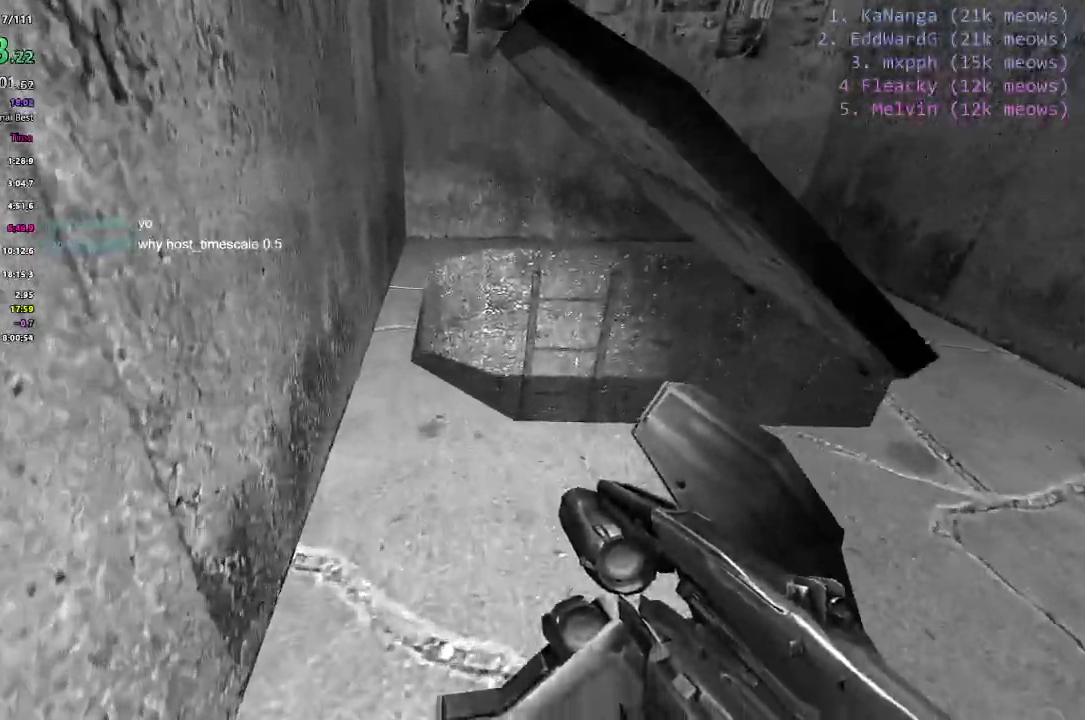
Gameplay with keyboard; each line is a JSON object with the keys held at the frame after it. "events" lists presses ("down") and releases ("up") of "1", "2", "3", "4", "5", "a", "alt", "c", "caps_lock", "ctrl", "d", "e", "f", "g", "q", "r", "s", "shift", "space", "t", "tab", "v", "w", "x" and "z" between this image and that frame as [ms after this image, input, new state], when the widget could be followed in between. No other keys are recorded. Mouse input is not recorded.
{"keys": ["ctrl", "w"], "events": []}
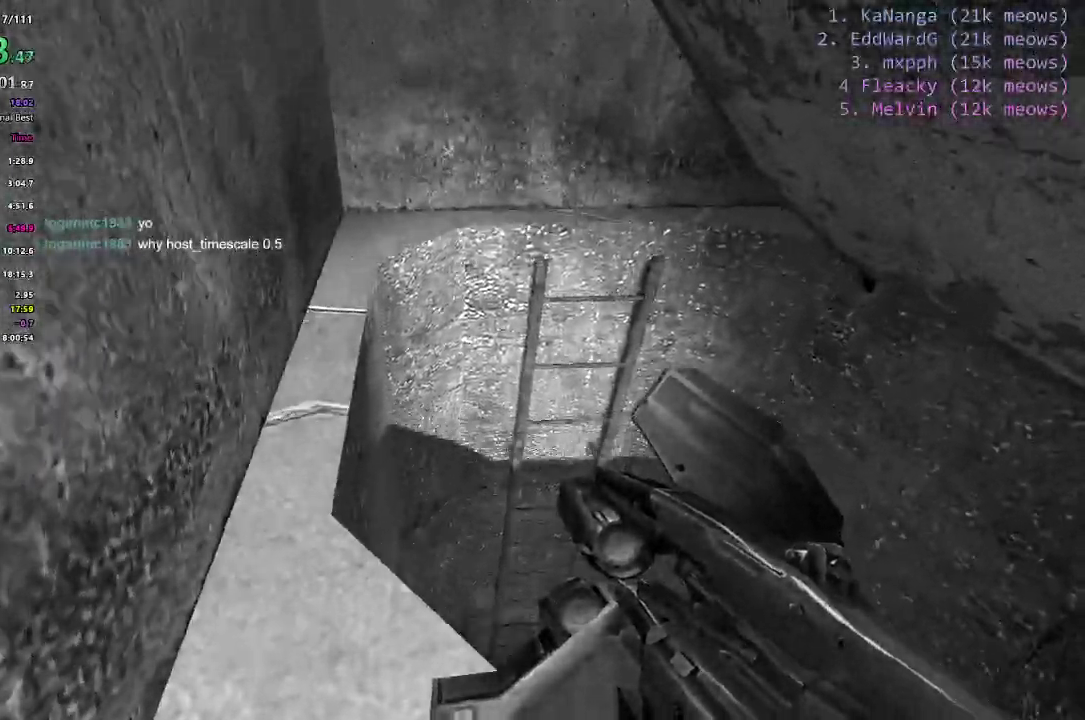
{"keys": ["ctrl", "d"], "events": [[67, "d", "down"], [200, "w", "up"]]}
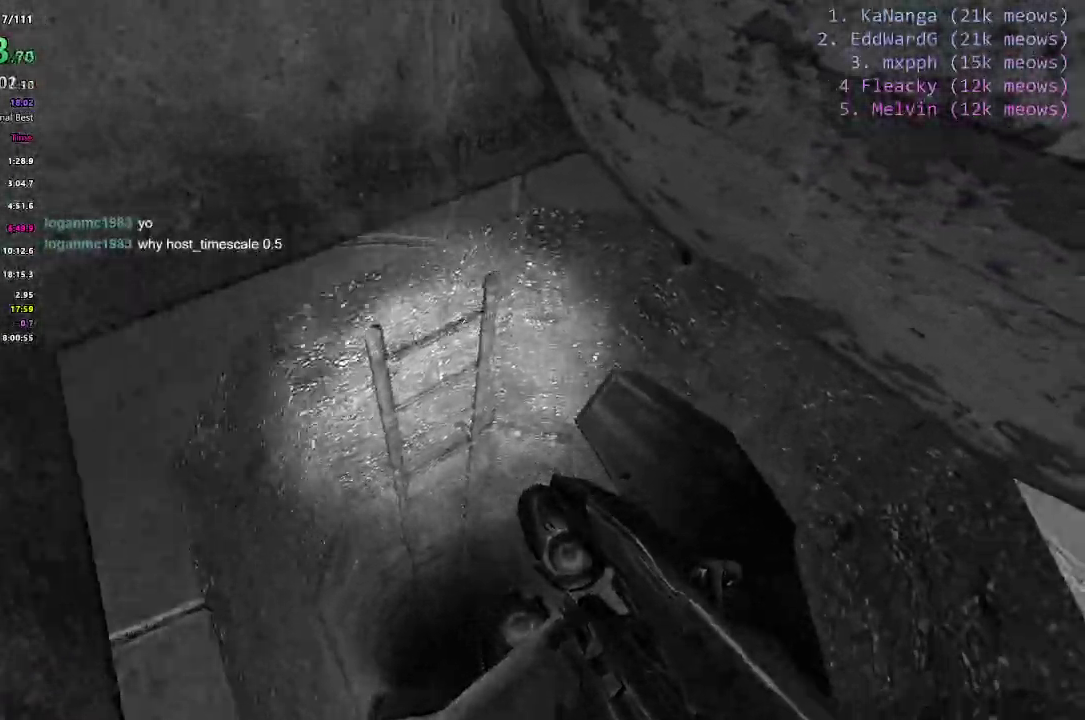
{"keys": ["ctrl"], "events": [[500, "d", "up"]]}
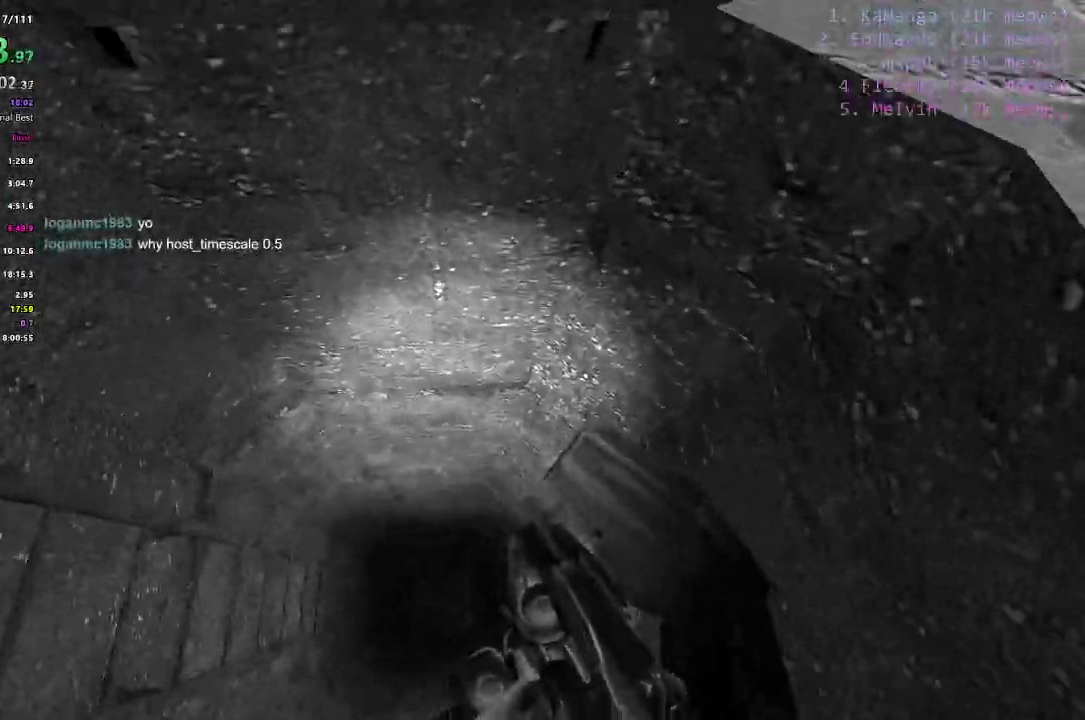
{"keys": ["ctrl", "w"], "events": [[184, "a", "down"], [284, "a", "up"], [367, "w", "down"]]}
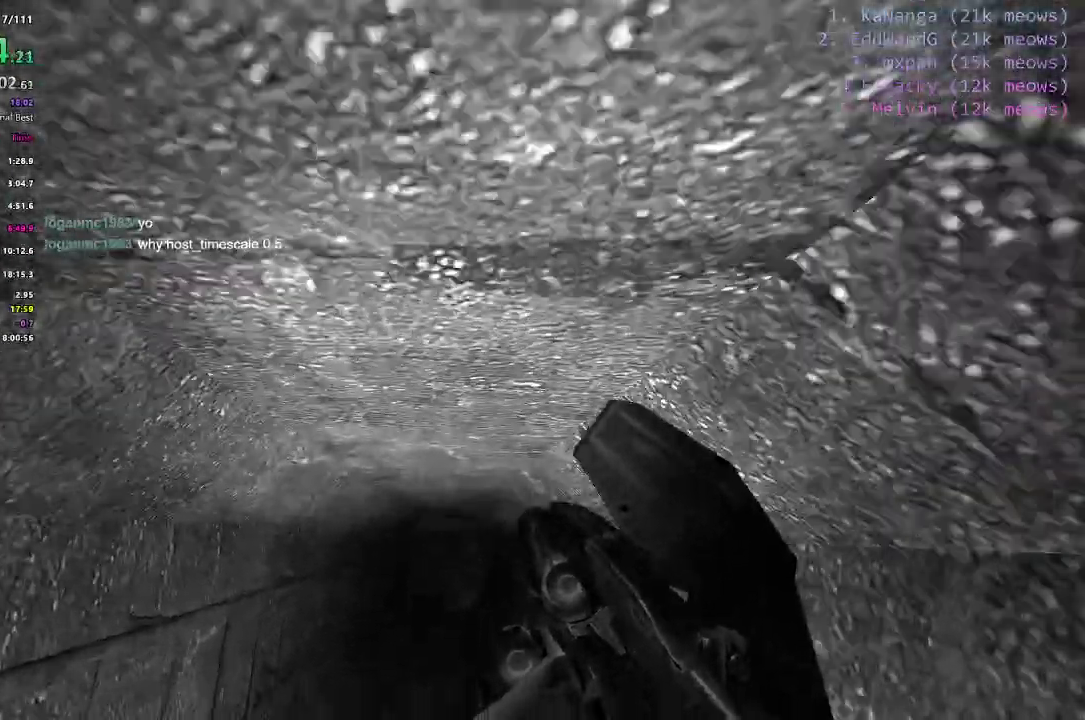
{"keys": ["ctrl", "w"], "events": [[100, "w", "up"], [283, "d", "down"], [333, "w", "down"], [383, "d", "up"]]}
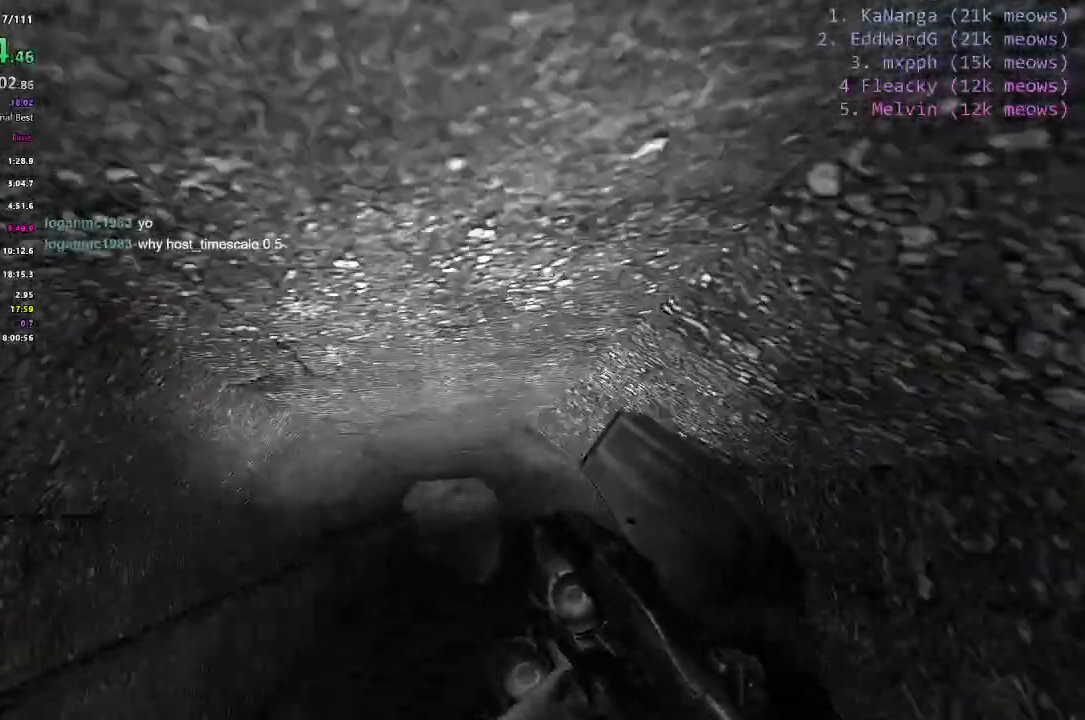
{"keys": ["w"], "events": [[501, "ctrl", "up"]]}
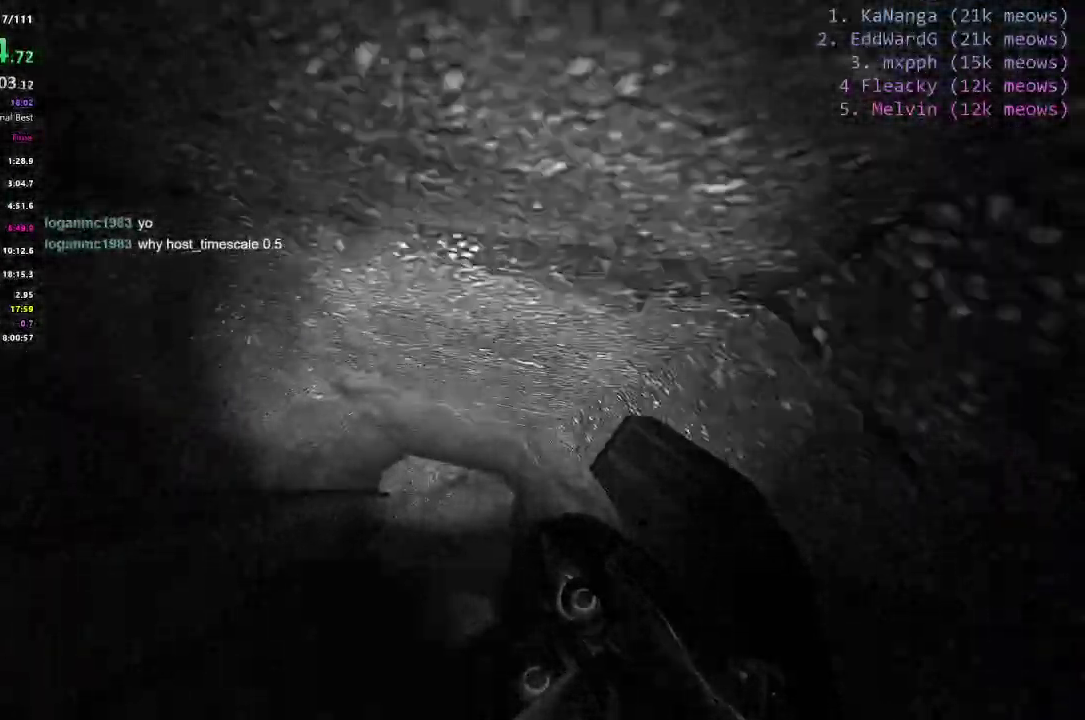
{"keys": ["w"], "events": []}
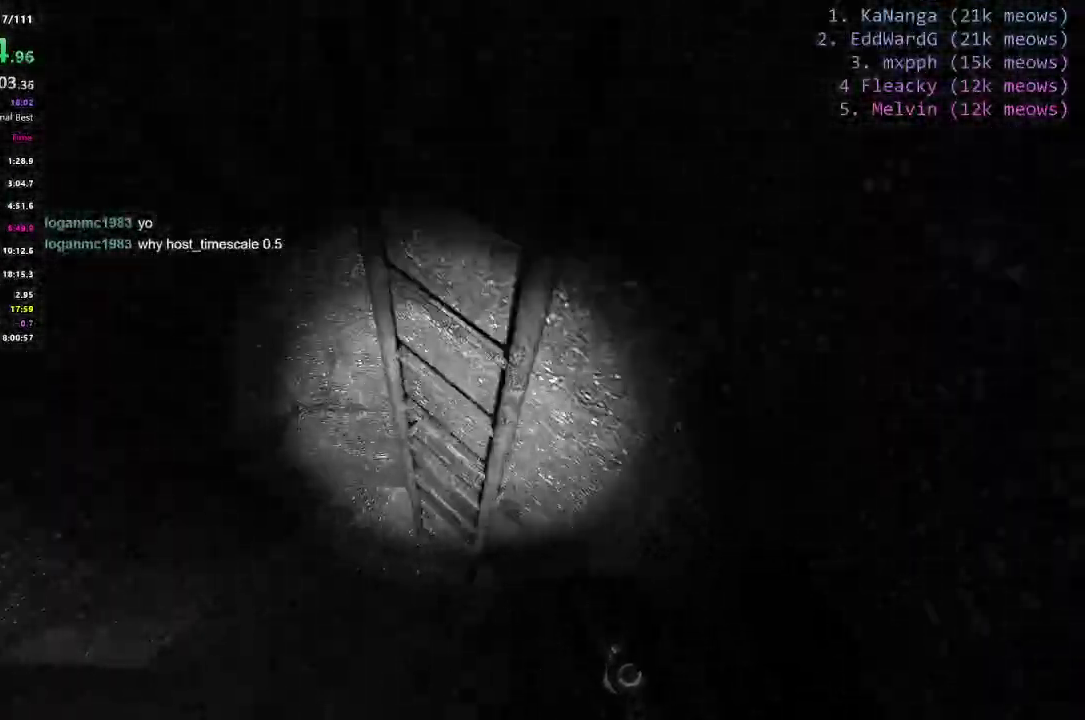
{"keys": ["w"], "events": [[17, "e", "down"], [100, "e", "up"]]}
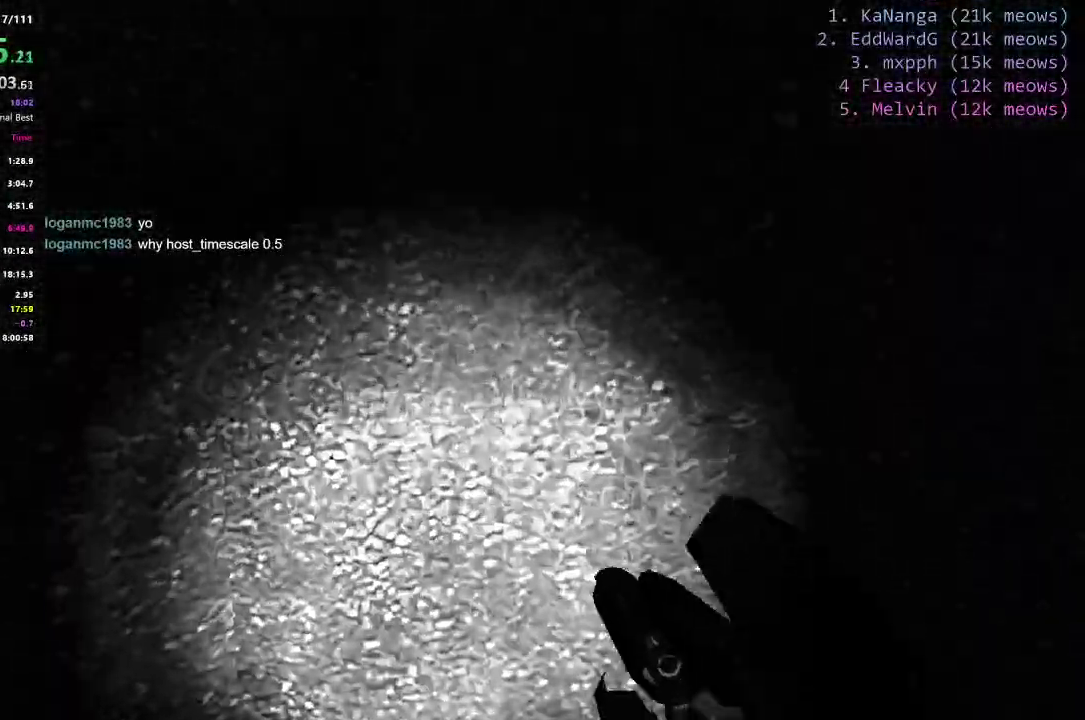
{"keys": ["a", "w"], "events": [[33, "ctrl", "down"], [200, "ctrl", "up"], [500, "a", "down"]]}
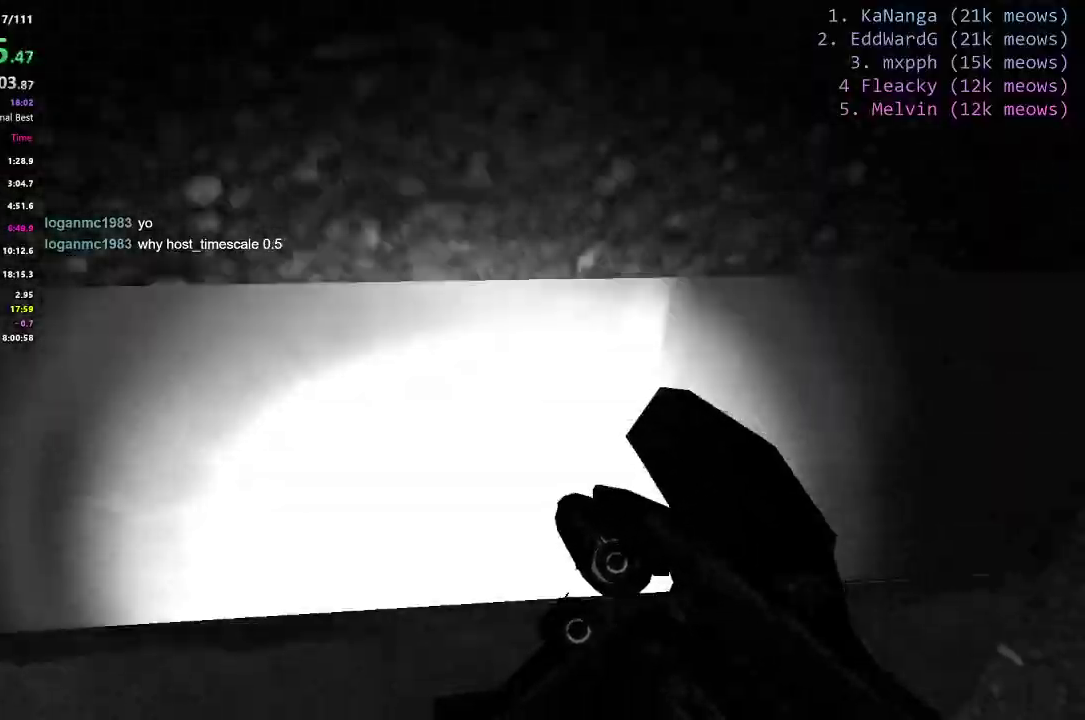
{"keys": ["a", "w"], "events": [[234, "a", "up"], [367, "a", "down"]]}
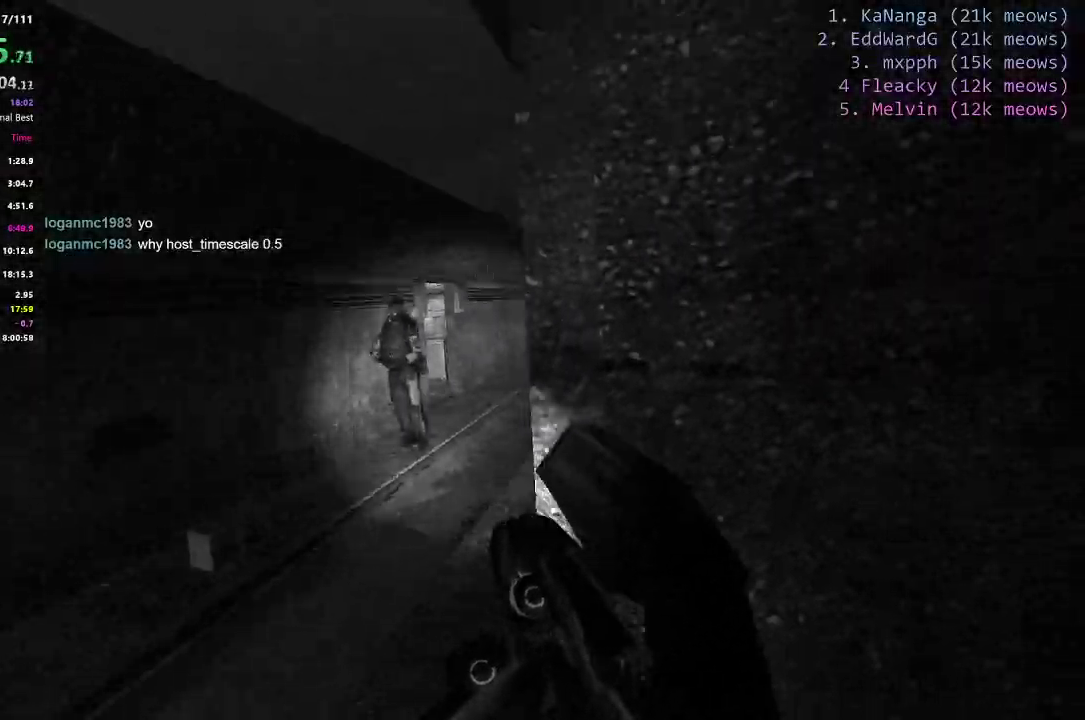
{"keys": ["shift", "w"], "events": [[50, "shift", "down"], [250, "a", "up"]]}
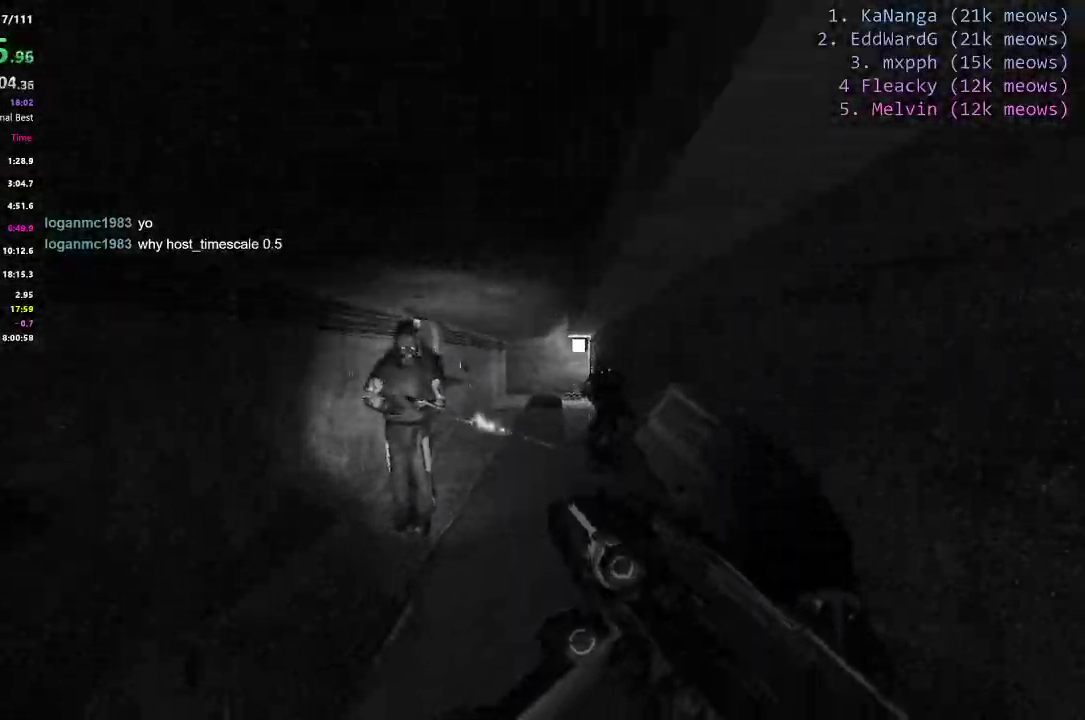
{"keys": ["shift", "w"], "events": [[67, "d", "down"], [451, "d", "up"]]}
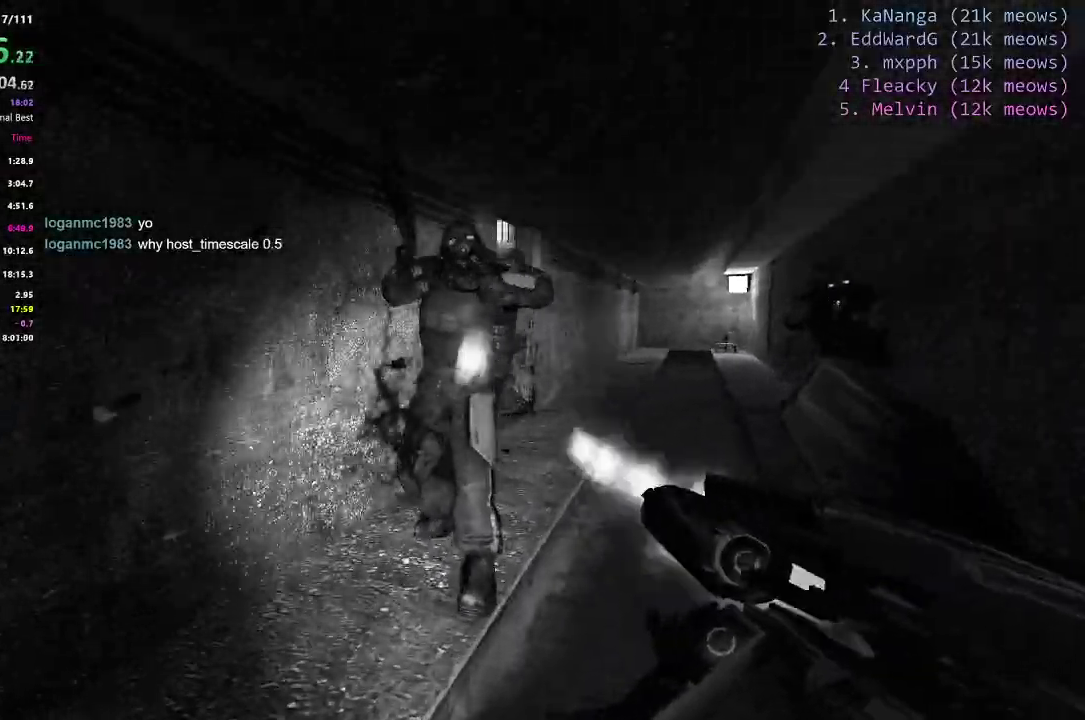
{"keys": ["d", "shift", "w"], "events": [[83, "d", "down"]]}
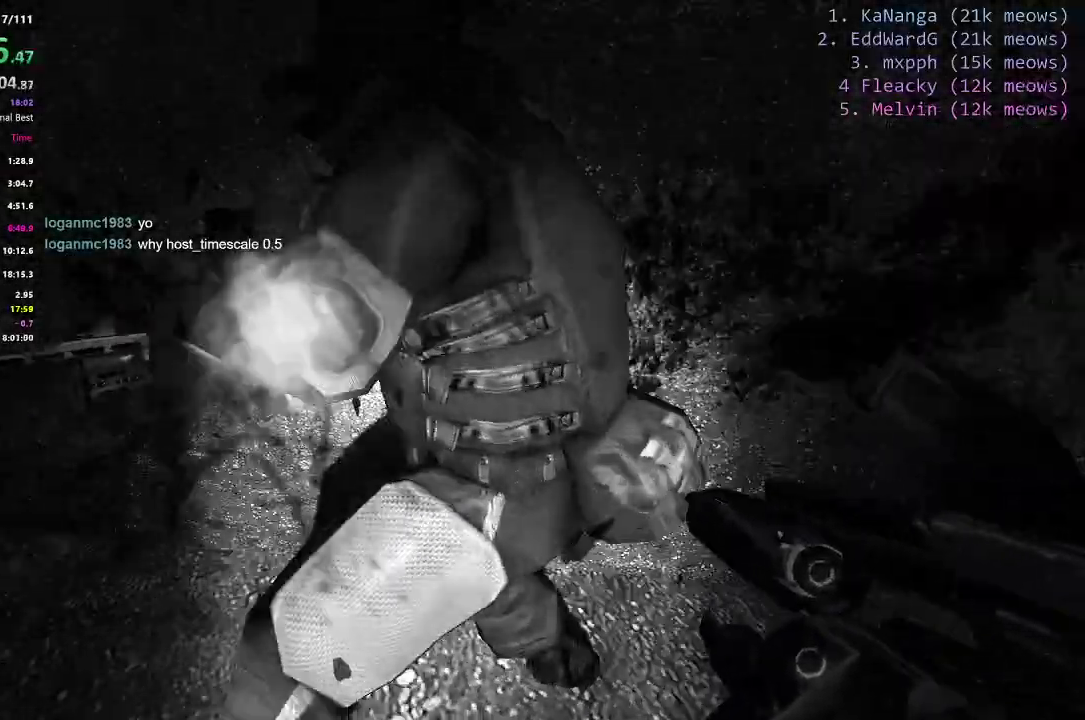
{"keys": ["shift", "w"], "events": [[50, "w", "up"], [334, "w", "down"], [384, "d", "up"]]}
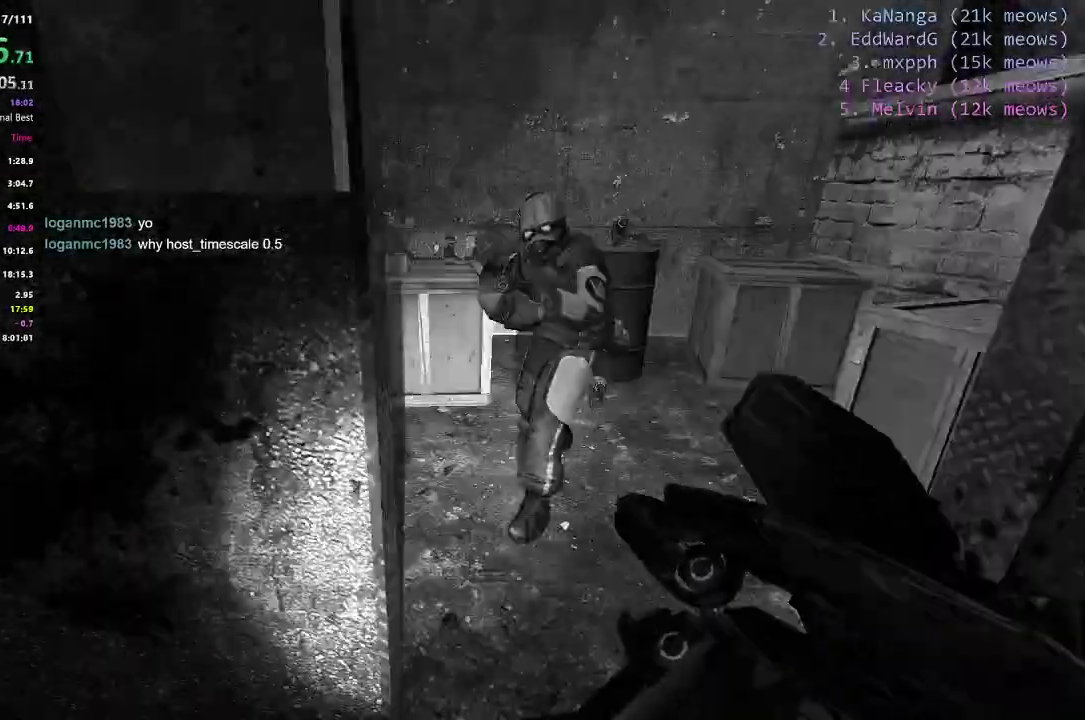
{"keys": ["ctrl", "d", "shift", "w"], "events": [[300, "d", "down"], [400, "ctrl", "down"]]}
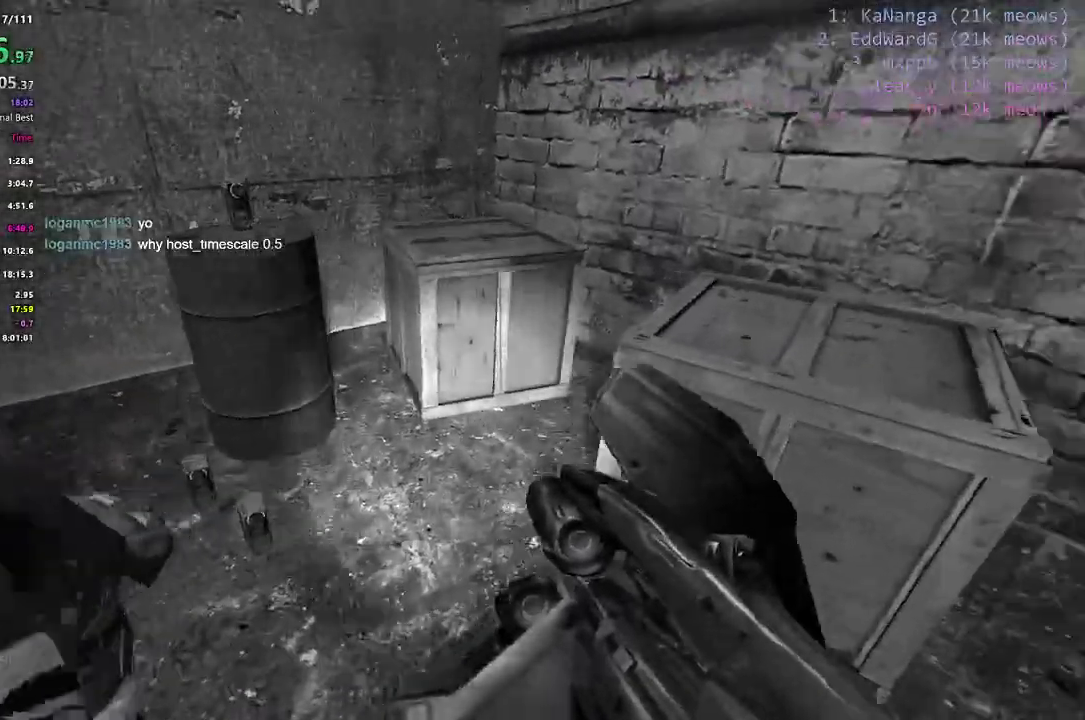
{"keys": ["a", "ctrl"], "events": [[17, "w", "up"], [401, "d", "up"], [467, "a", "down"], [484, "shift", "up"]]}
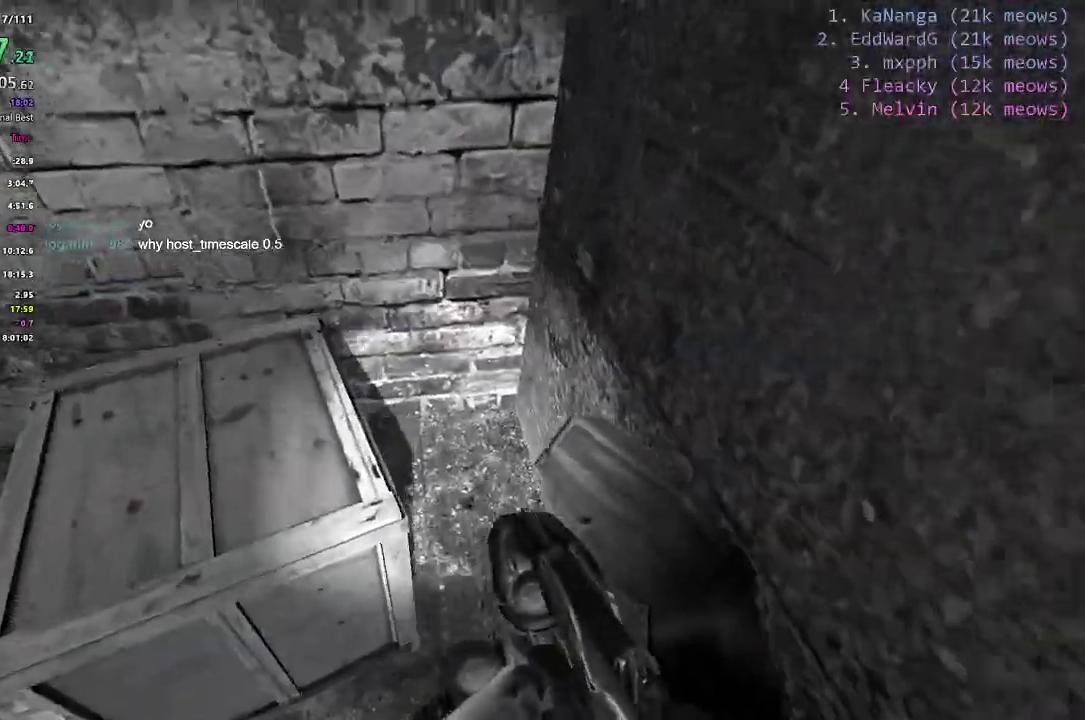
{"keys": ["w"], "events": [[233, "a", "up"], [233, "ctrl", "up"], [317, "w", "down"]]}
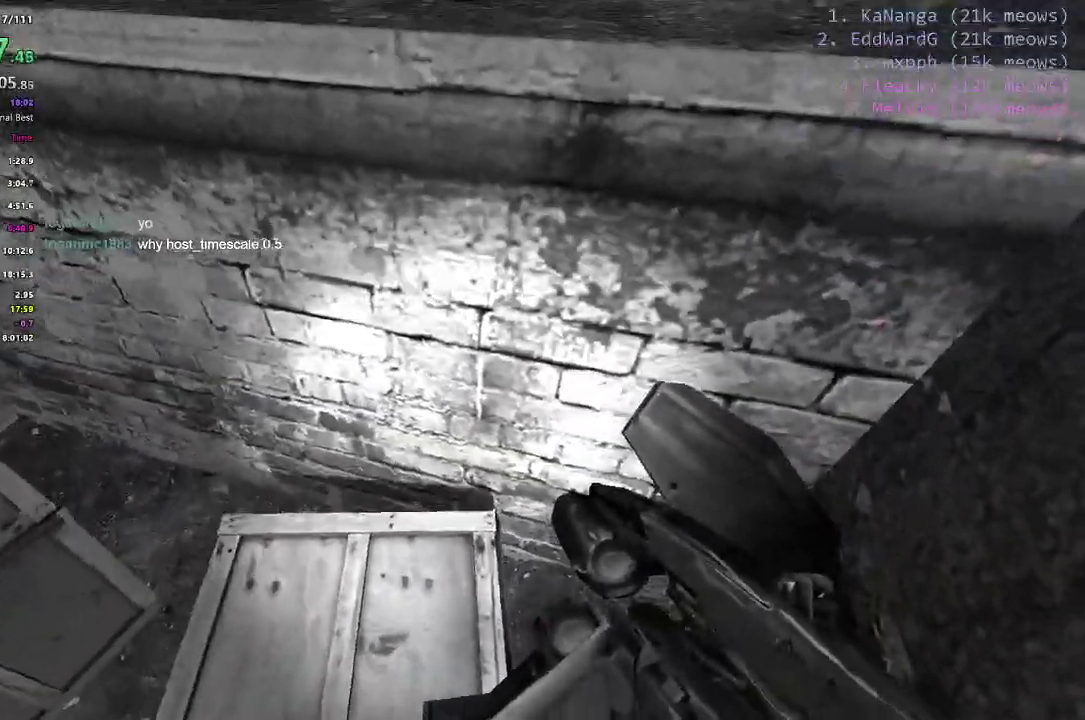
{"keys": ["ctrl", "e", "w"], "events": [[67, "ctrl", "down"], [251, "e", "down"], [384, "e", "up"], [434, "e", "down"]]}
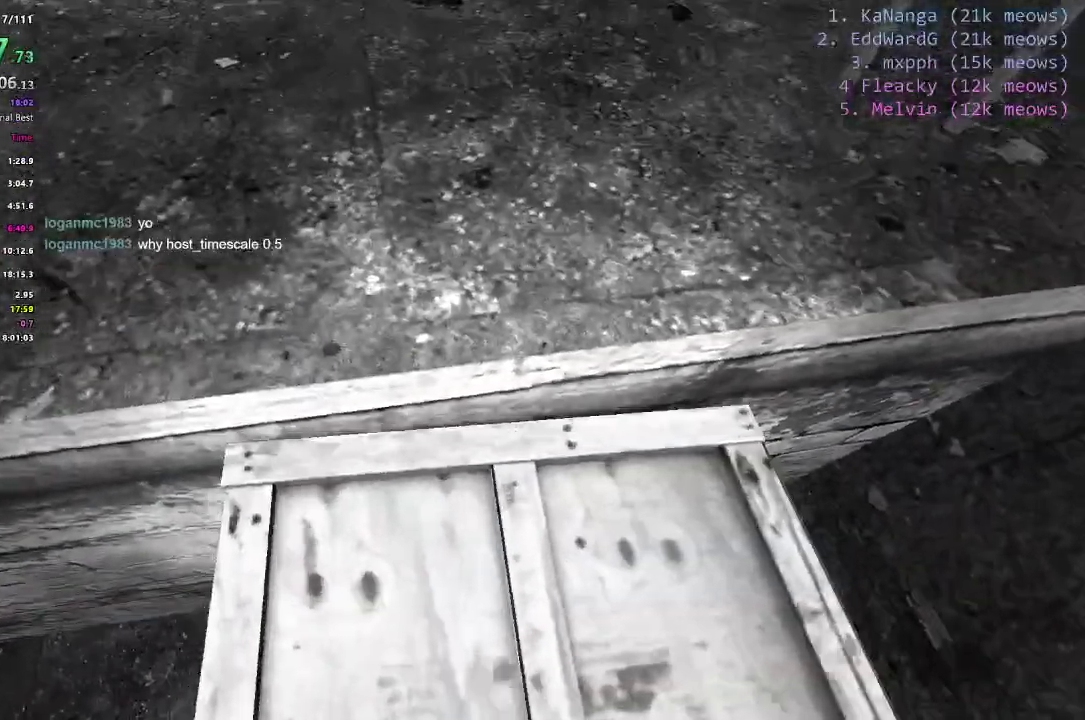
{"keys": ["ctrl", "w"], "events": [[33, "e", "up"], [100, "e", "down"], [217, "e", "up"], [400, "e", "down"], [500, "e", "up"]]}
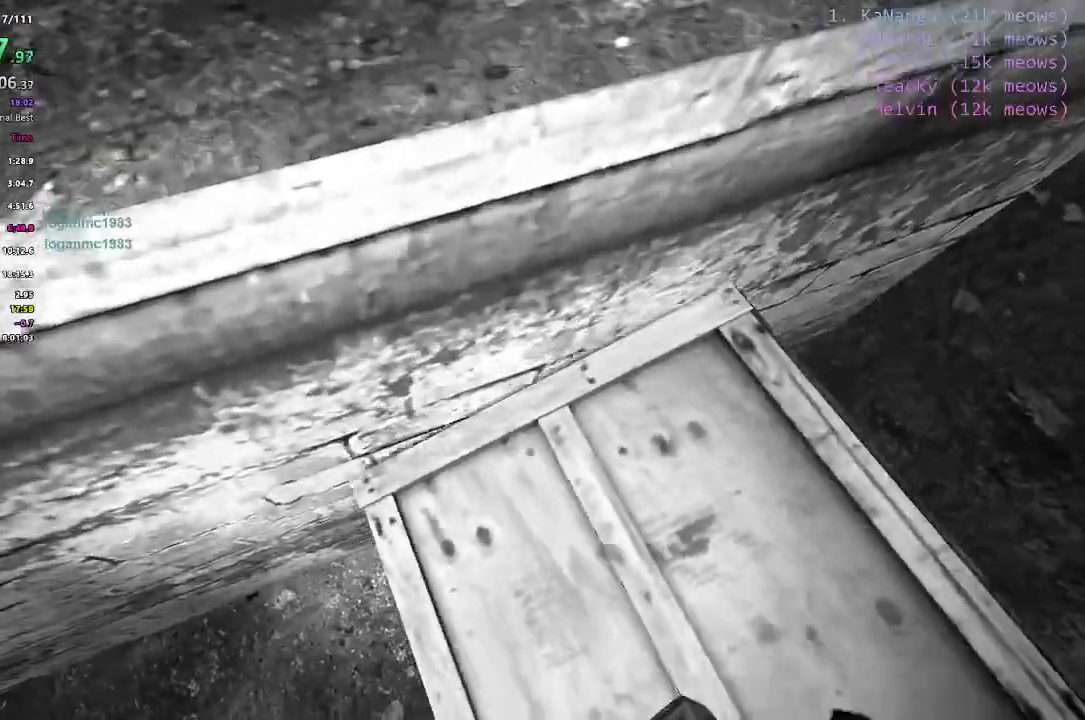
{"keys": ["ctrl", "e", "w"], "events": [[84, "e", "down"], [184, "e", "up"], [284, "e", "down"], [351, "e", "up"], [417, "e", "down"]]}
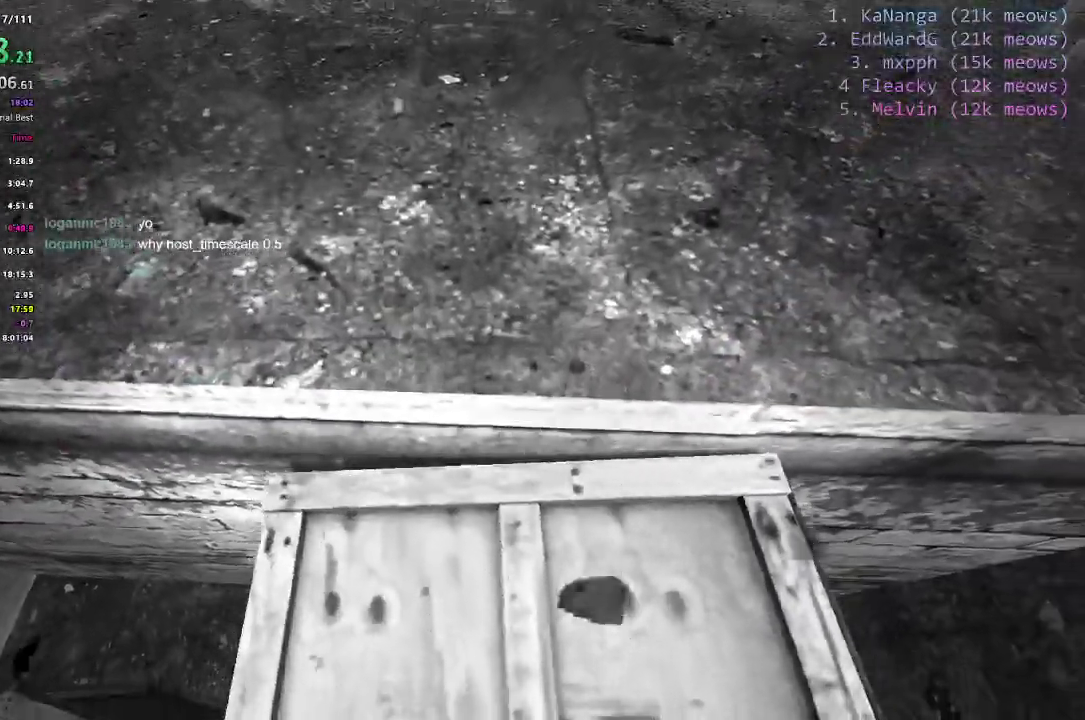
{"keys": ["w"], "events": [[50, "e", "up"], [100, "e", "down"], [200, "e", "up"], [484, "ctrl", "up"]]}
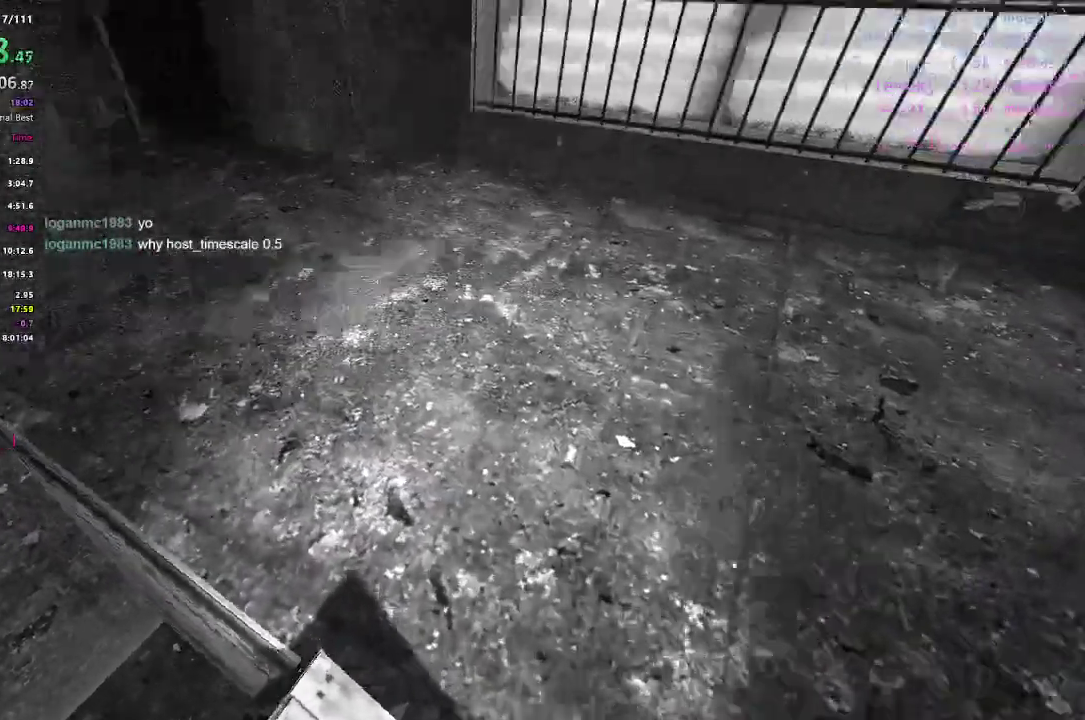
{"keys": ["shift", "w"], "events": [[267, "shift", "down"]]}
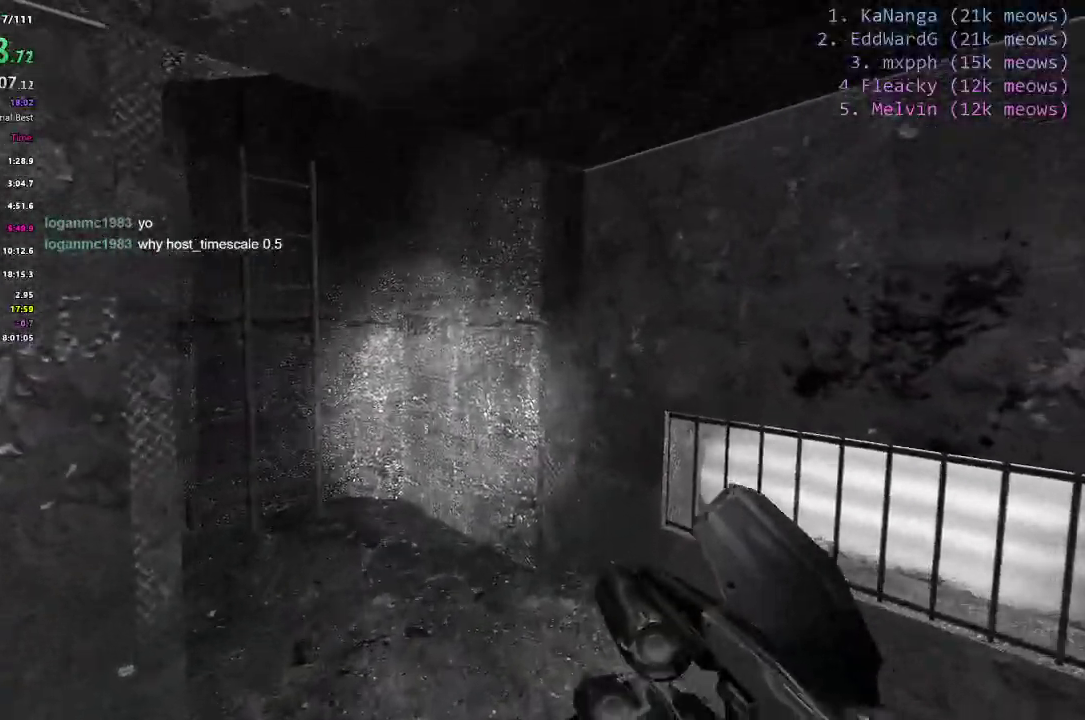
{"keys": ["a", "ctrl", "shift"], "events": [[267, "a", "down"], [317, "ctrl", "down"], [317, "w", "up"]]}
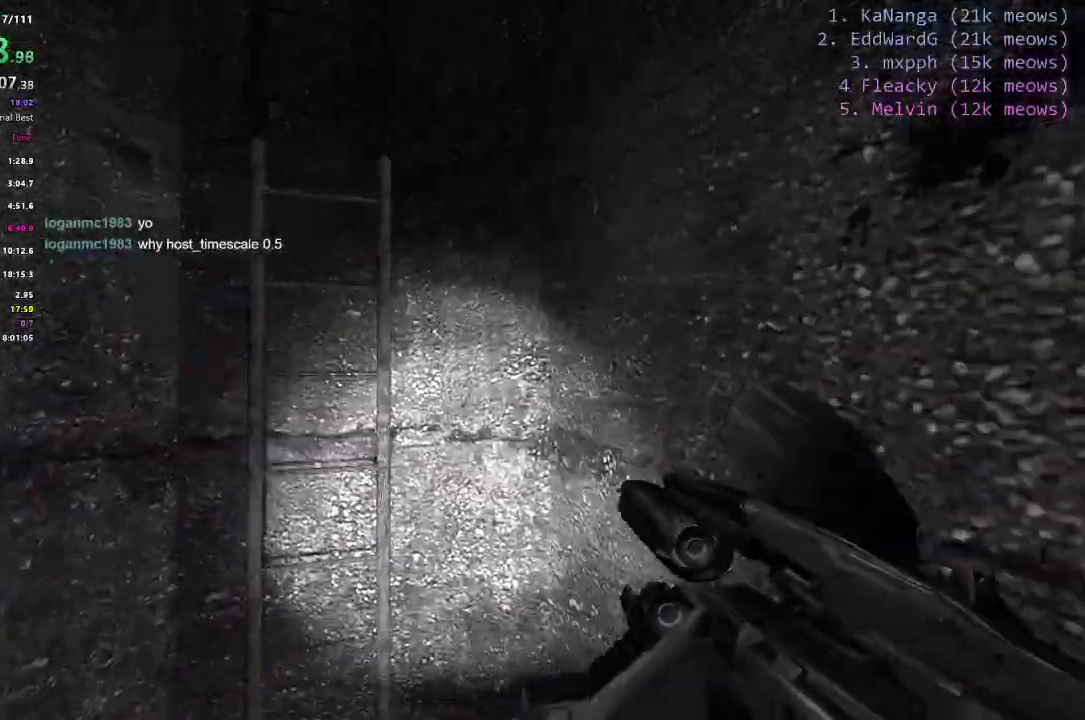
{"keys": ["w"], "events": [[150, "a", "up"], [200, "e", "down"], [251, "ctrl", "up"], [251, "shift", "up"], [284, "w", "down"], [334, "e", "up"]]}
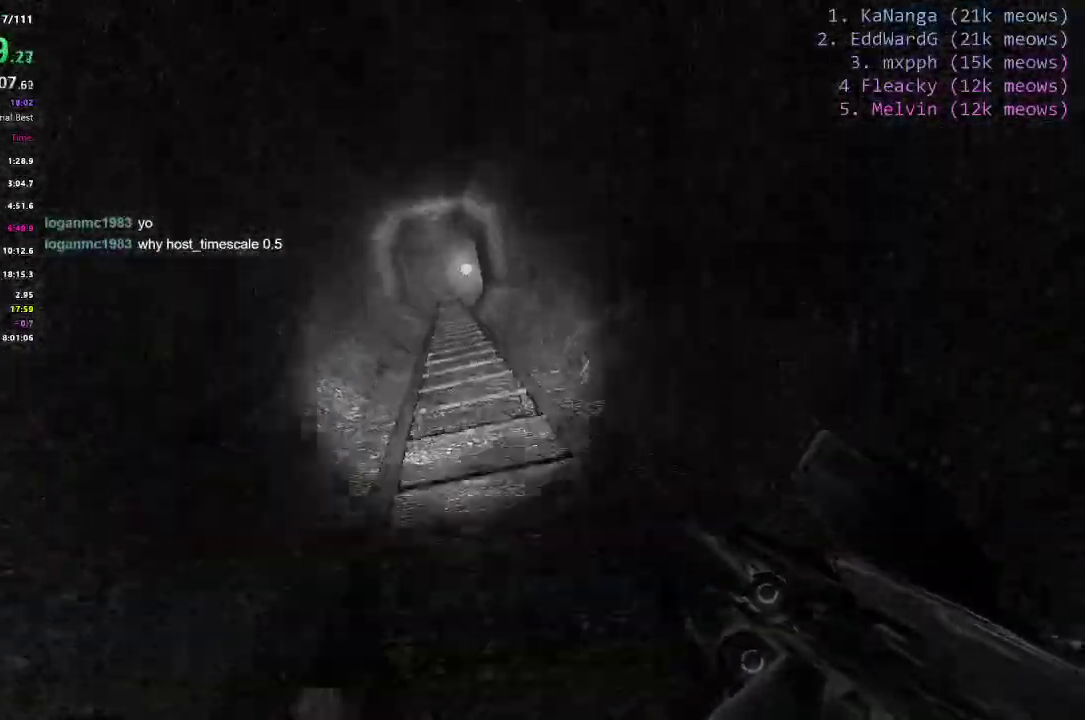
{"keys": ["w"], "events": [[117, "ctrl", "down"], [267, "ctrl", "up"]]}
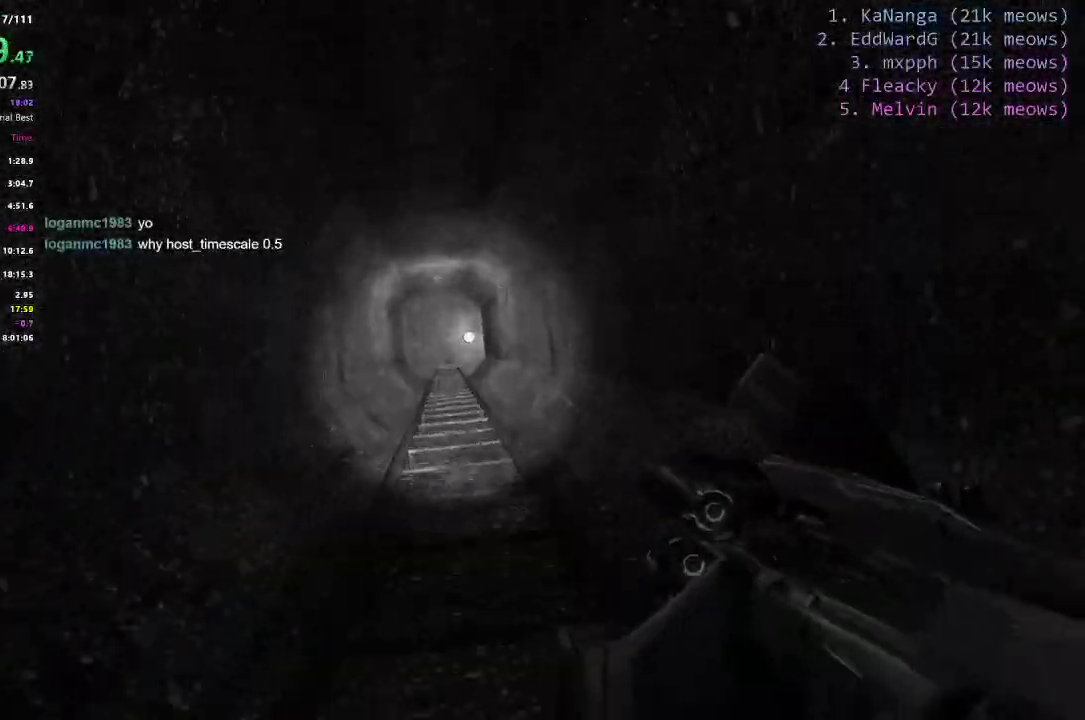
{"keys": ["ctrl", "w"], "events": [[84, "ctrl", "down"], [234, "ctrl", "up"], [501, "ctrl", "down"]]}
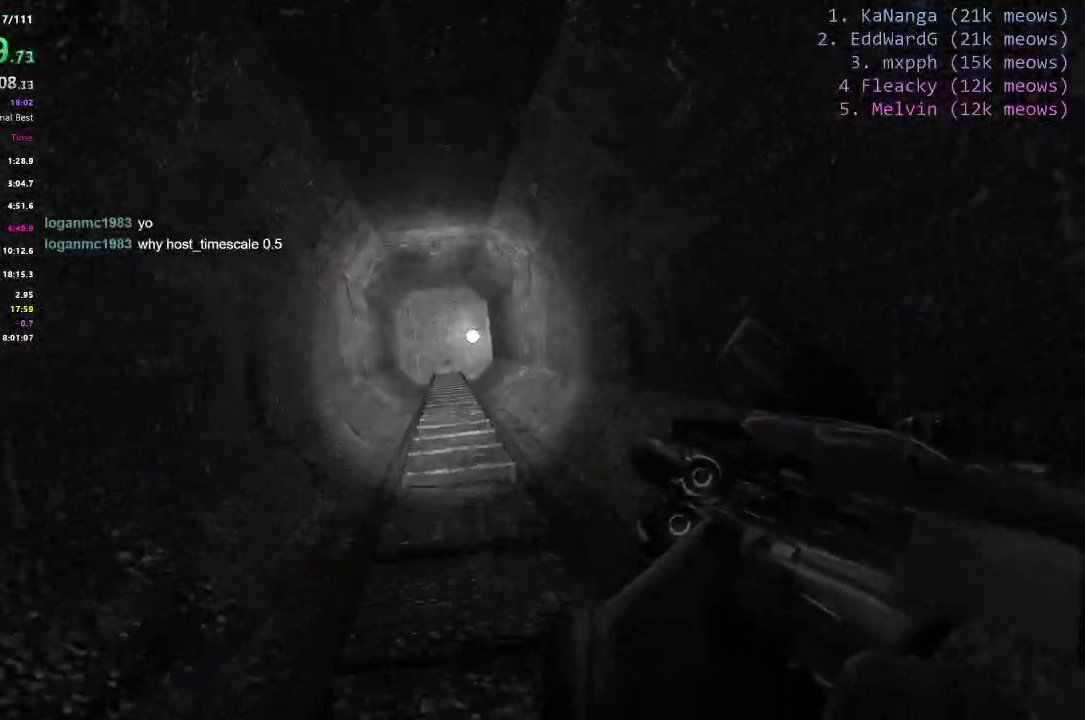
{"keys": ["ctrl", "w"], "events": [[200, "ctrl", "up"], [434, "ctrl", "down"]]}
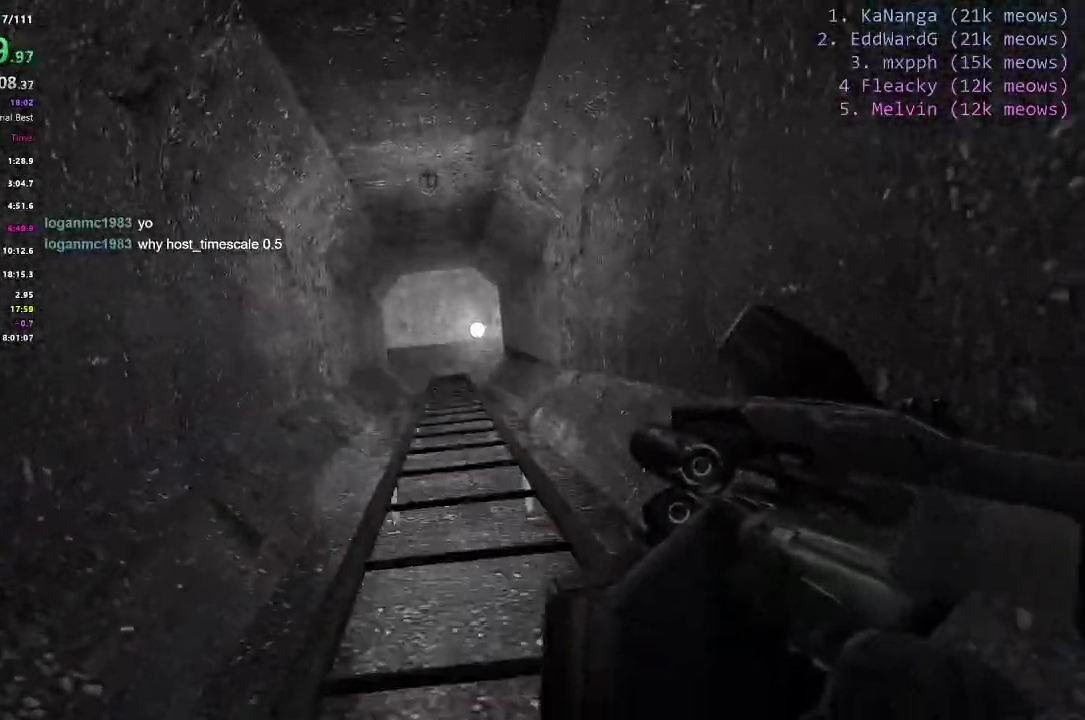
{"keys": ["w"], "events": [[67, "ctrl", "up"], [351, "ctrl", "down"], [484, "ctrl", "up"]]}
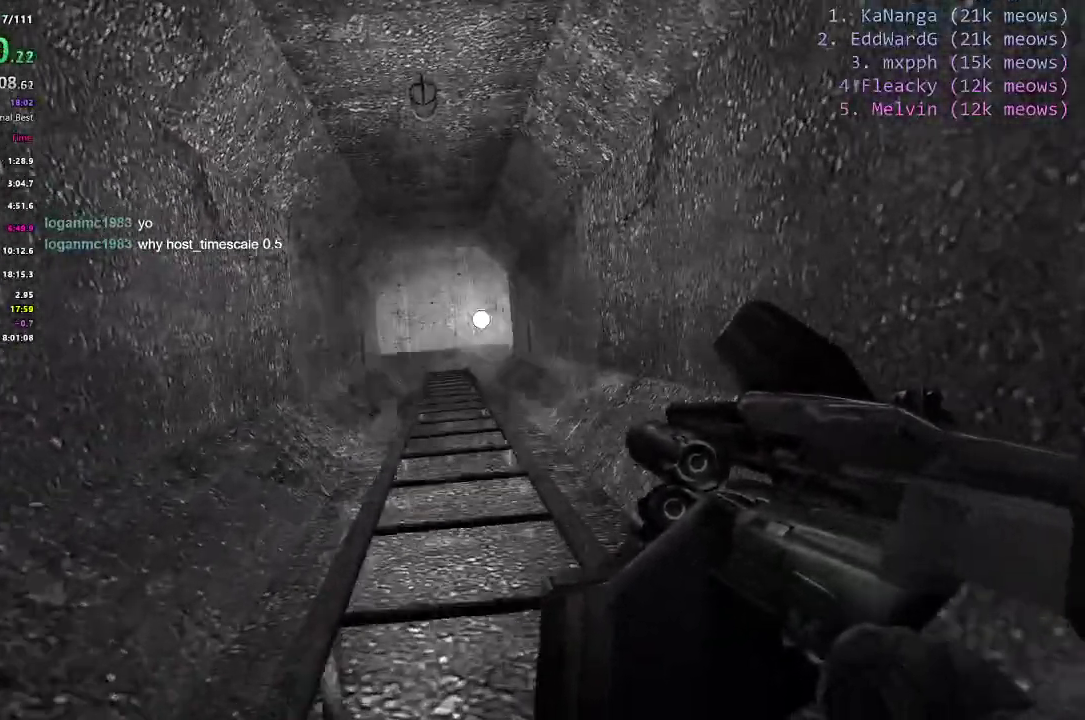
{"keys": ["w"], "events": [[283, "ctrl", "down"], [417, "ctrl", "up"]]}
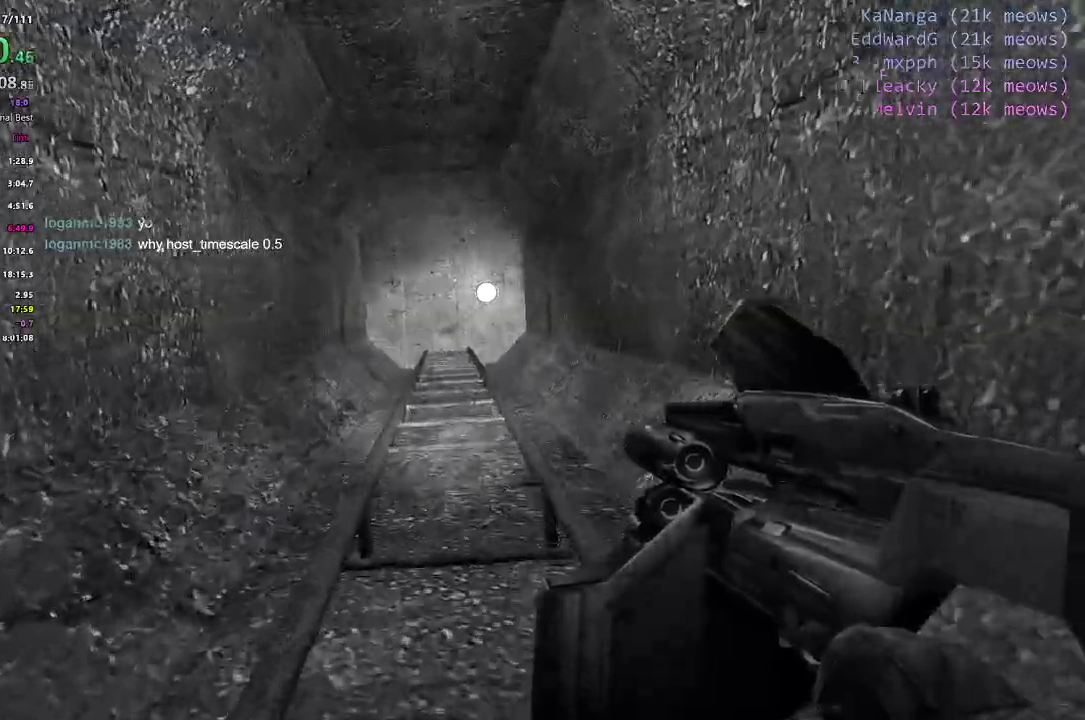
{"keys": ["w"], "events": [[150, "ctrl", "down"], [284, "ctrl", "up"]]}